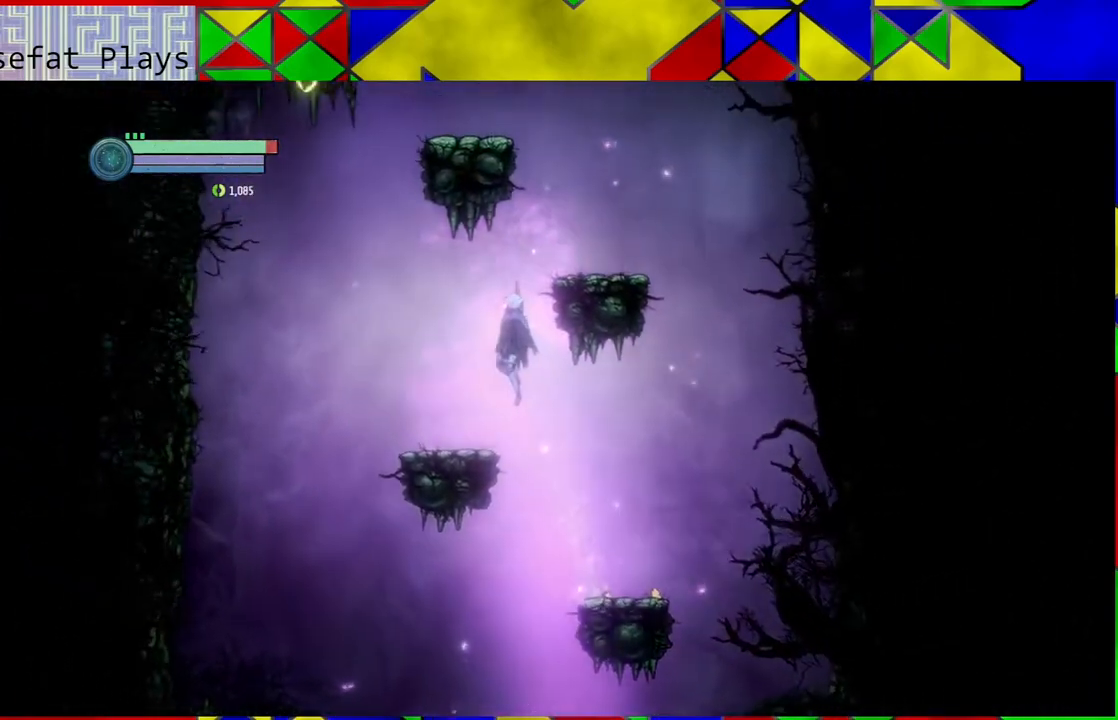
Gameplay with a controller (Nintendo layout); each line is a JSON object with the inputs held at the frame after it. "events" lists button and stick changes between this image and that frame as [ms after this image, input, new state], when the widget could be followed in between. Not read: L3 R3.
{"buttons": [], "left_stick": "center", "right_stick": "center", "events": [[33, "B", "up"], [200, "left_stick", "center"]]}
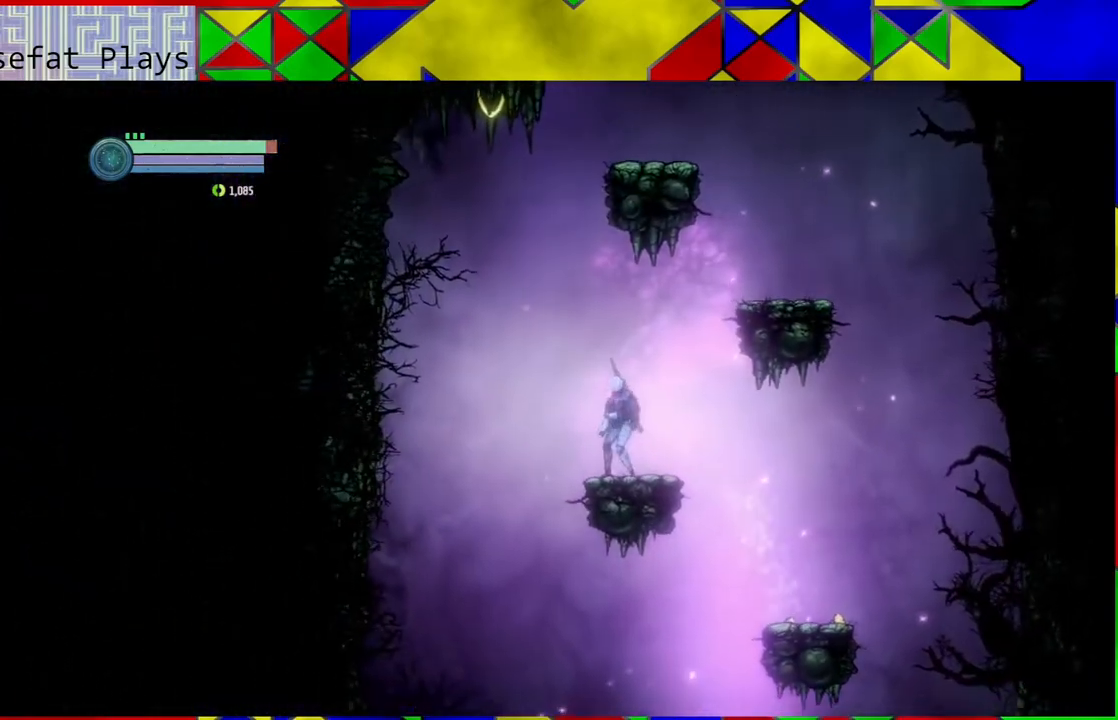
{"buttons": ["B"], "left_stick": "right", "right_stick": "center", "events": [[50, "left_stick", "right"], [183, "B", "down"]]}
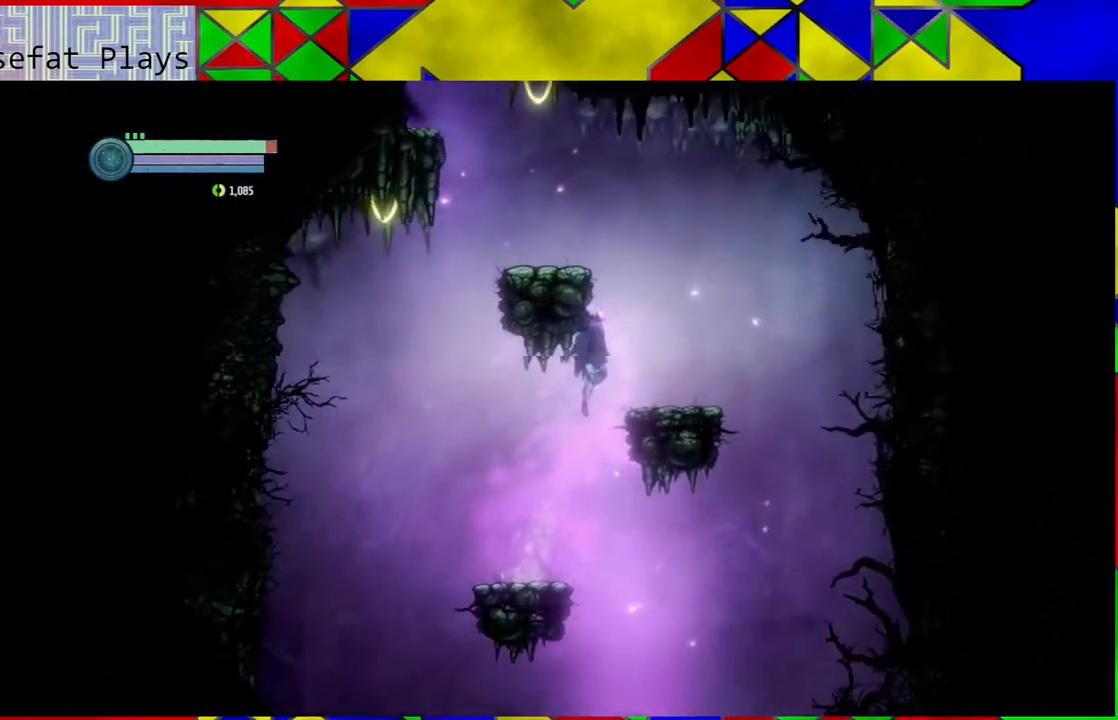
{"buttons": [], "left_stick": "right", "right_stick": "center", "events": [[133, "B", "up"]]}
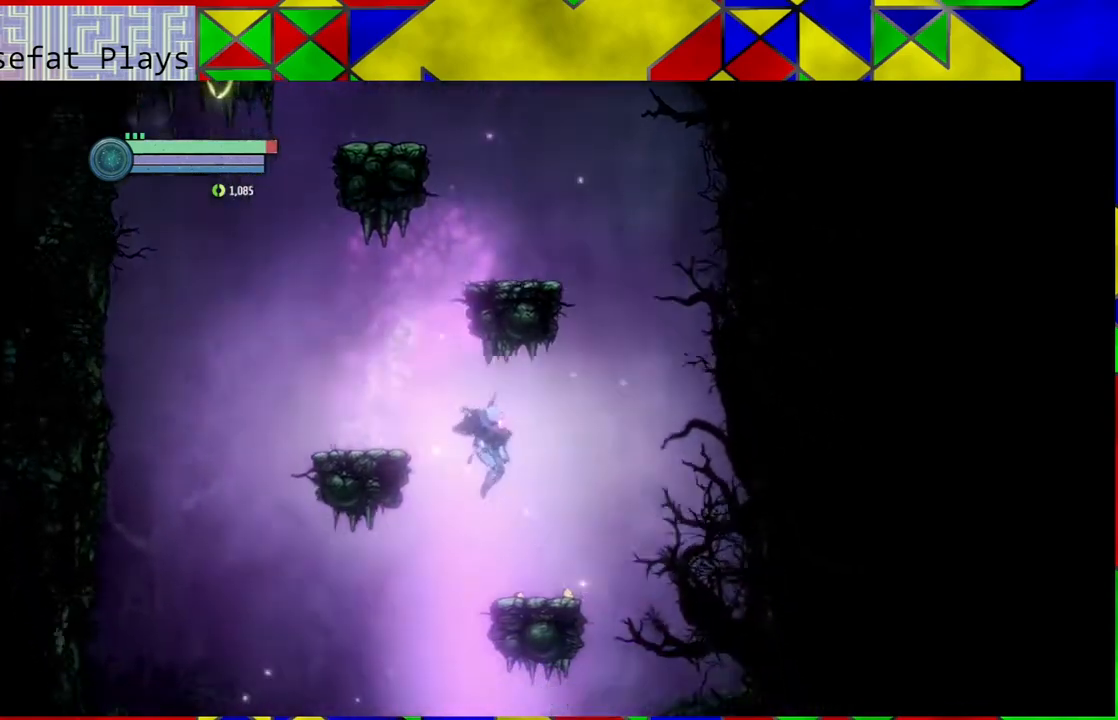
{"buttons": ["B"], "left_stick": "left", "right_stick": "center", "events": [[183, "left_stick", "center"], [317, "left_stick", "left"], [417, "B", "down"]]}
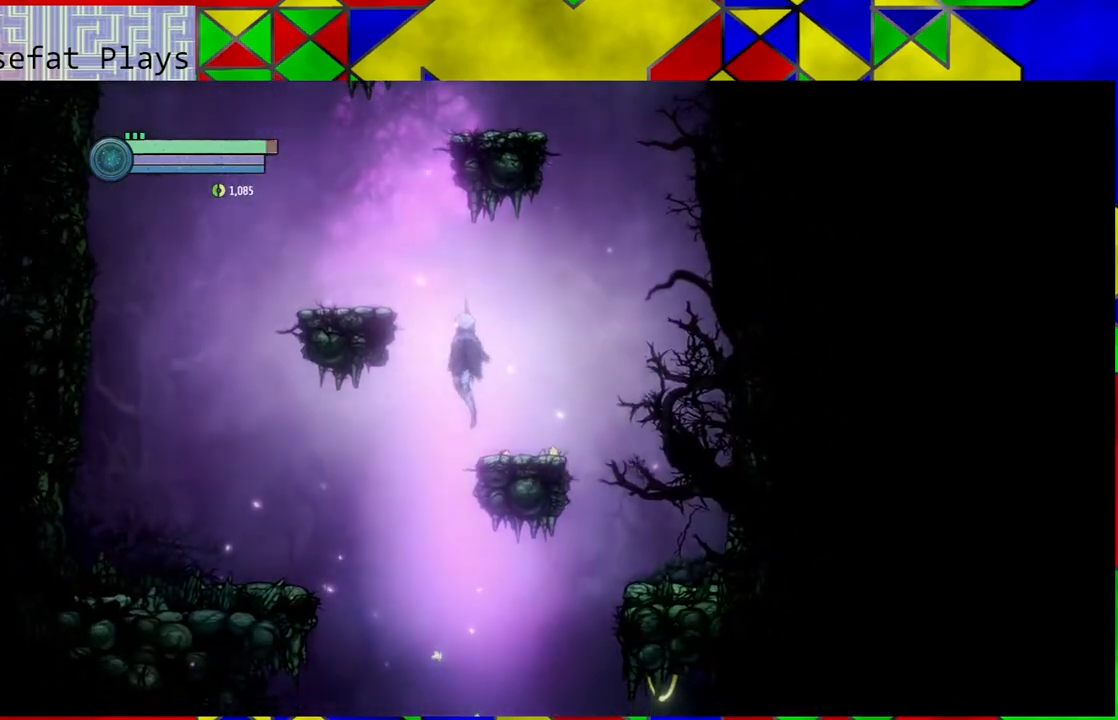
{"buttons": [], "left_stick": "center", "right_stick": "center", "events": [[233, "B", "up"], [400, "left_stick", "center"]]}
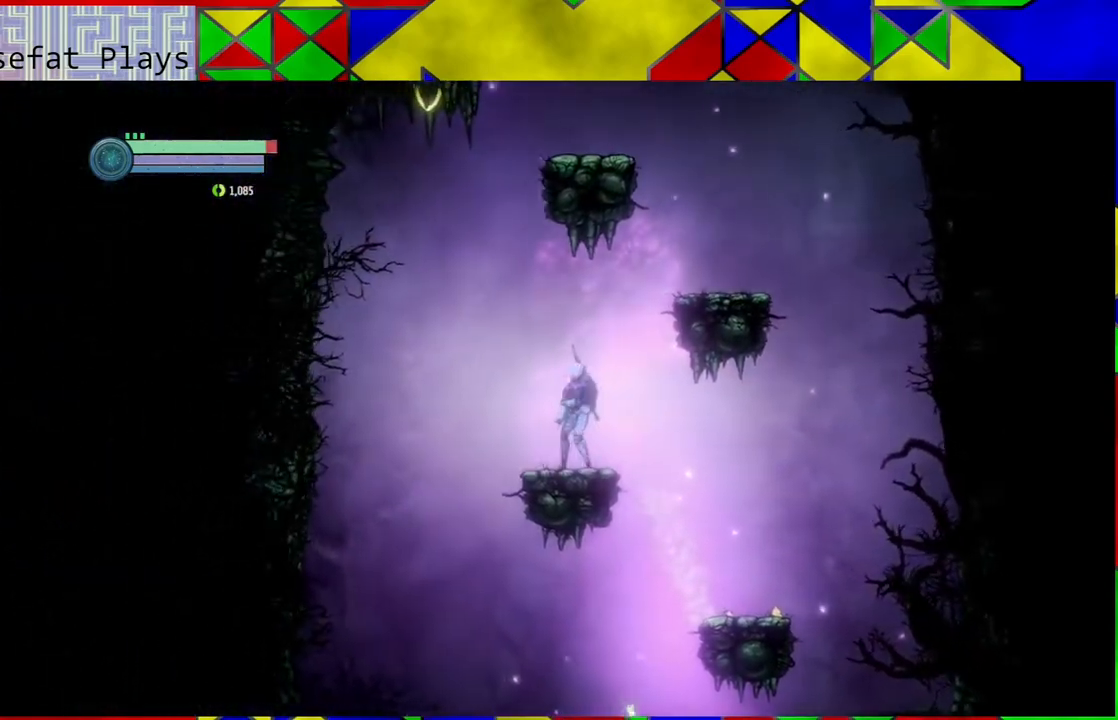
{"buttons": ["B"], "left_stick": "right", "right_stick": "center", "events": [[233, "left_stick", "right"], [400, "B", "down"]]}
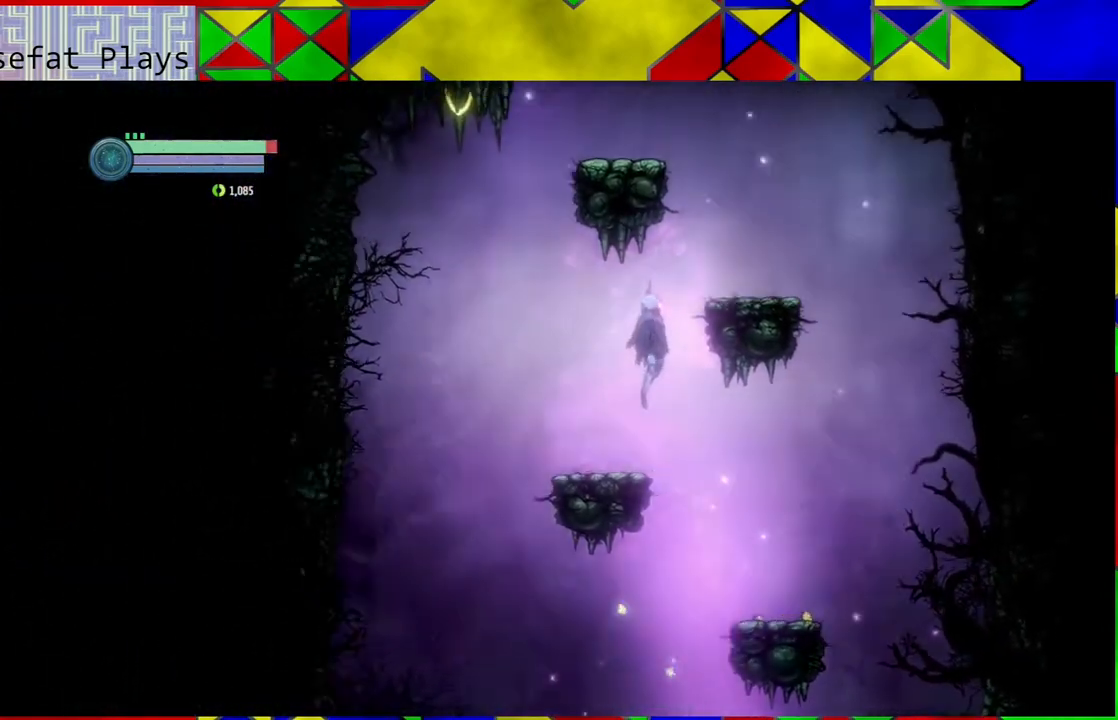
{"buttons": [], "left_stick": "center", "right_stick": "center", "events": [[350, "B", "up"], [483, "left_stick", "center"]]}
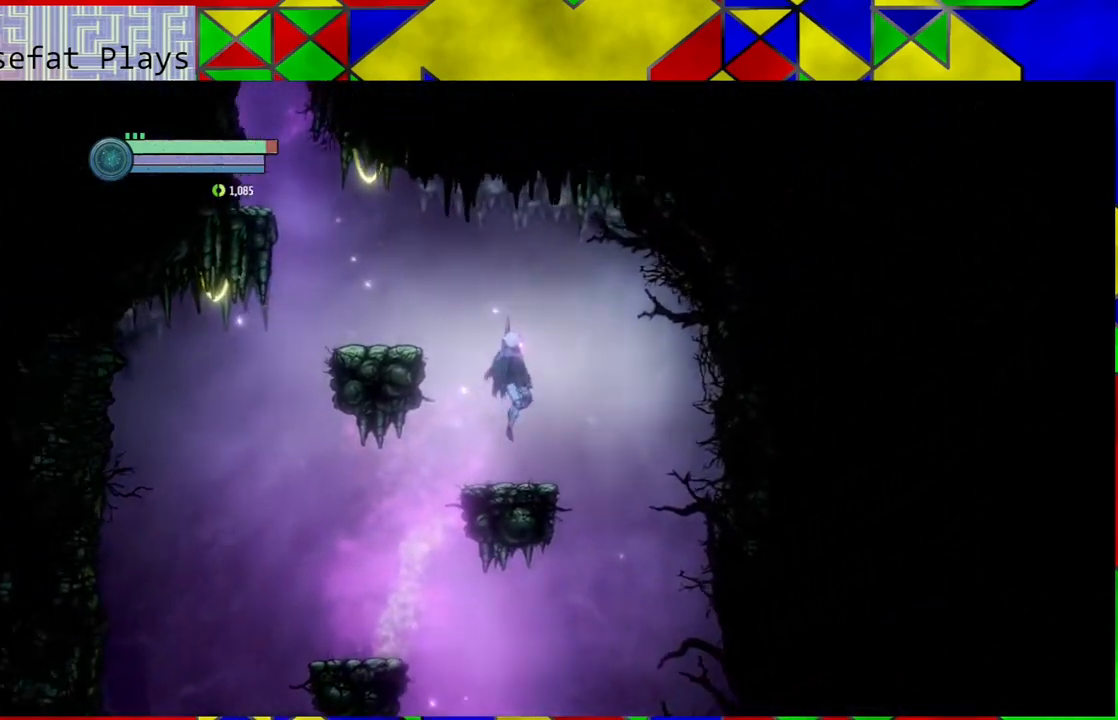
{"buttons": ["B"], "left_stick": "center", "right_stick": "center", "events": [[167, "left_stick", "left"], [283, "B", "down"], [433, "left_stick", "center"]]}
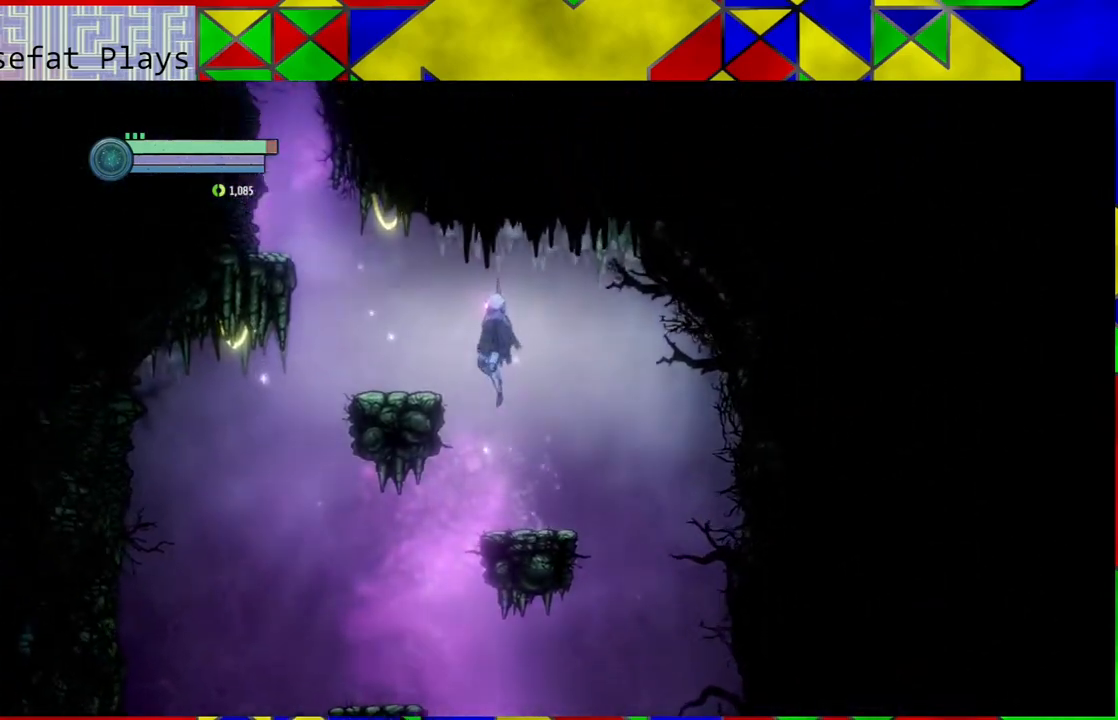
{"buttons": [], "left_stick": "center", "right_stick": "center", "events": [[50, "left_stick", "left"], [250, "B", "up"], [367, "left_stick", "center"]]}
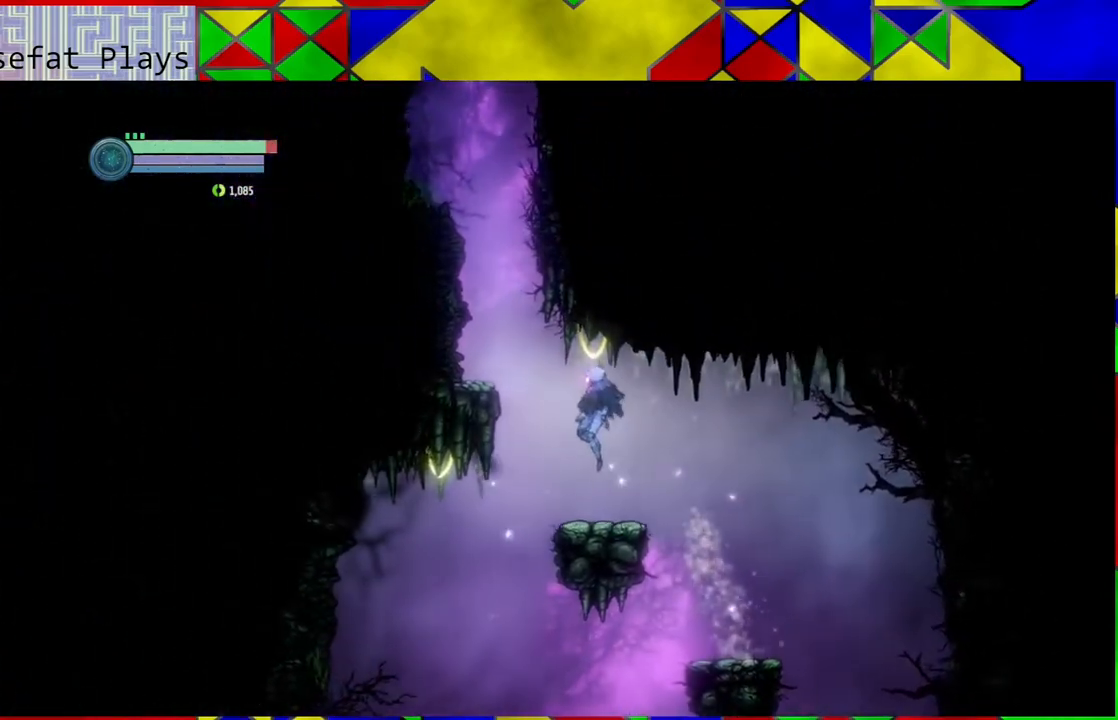
{"buttons": ["B"], "left_stick": "left", "right_stick": "center", "events": [[300, "B", "down"], [300, "left_stick", "left"]]}
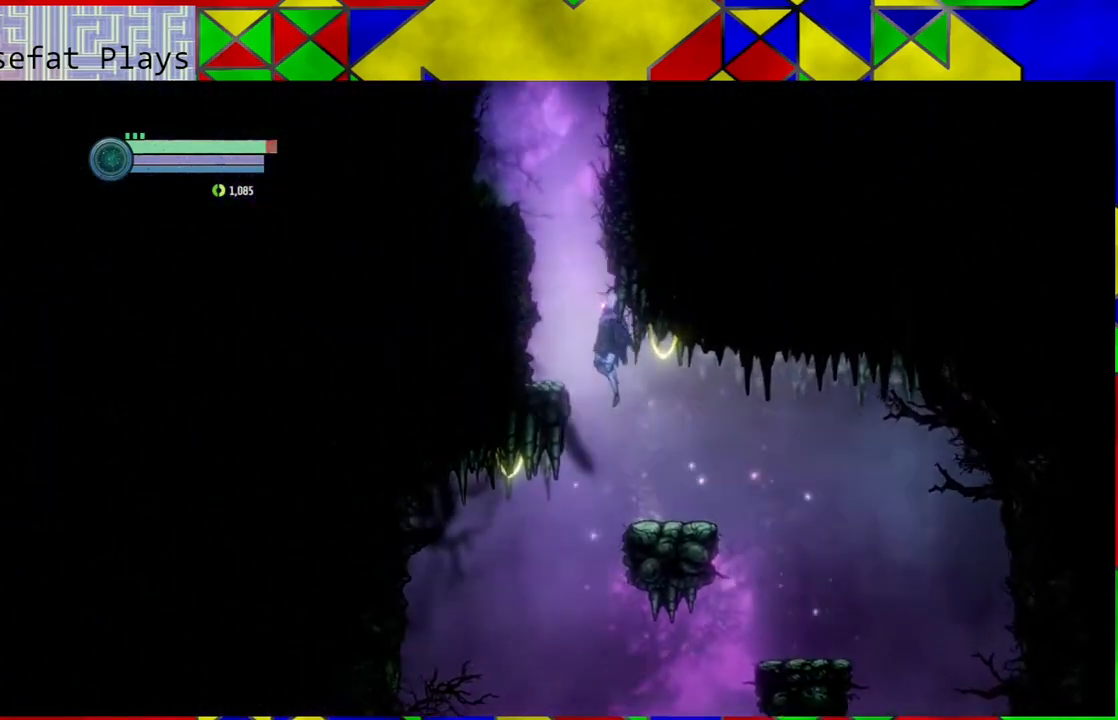
{"buttons": [], "left_stick": "center", "right_stick": "center", "events": [[200, "B", "up"], [433, "left_stick", "center"]]}
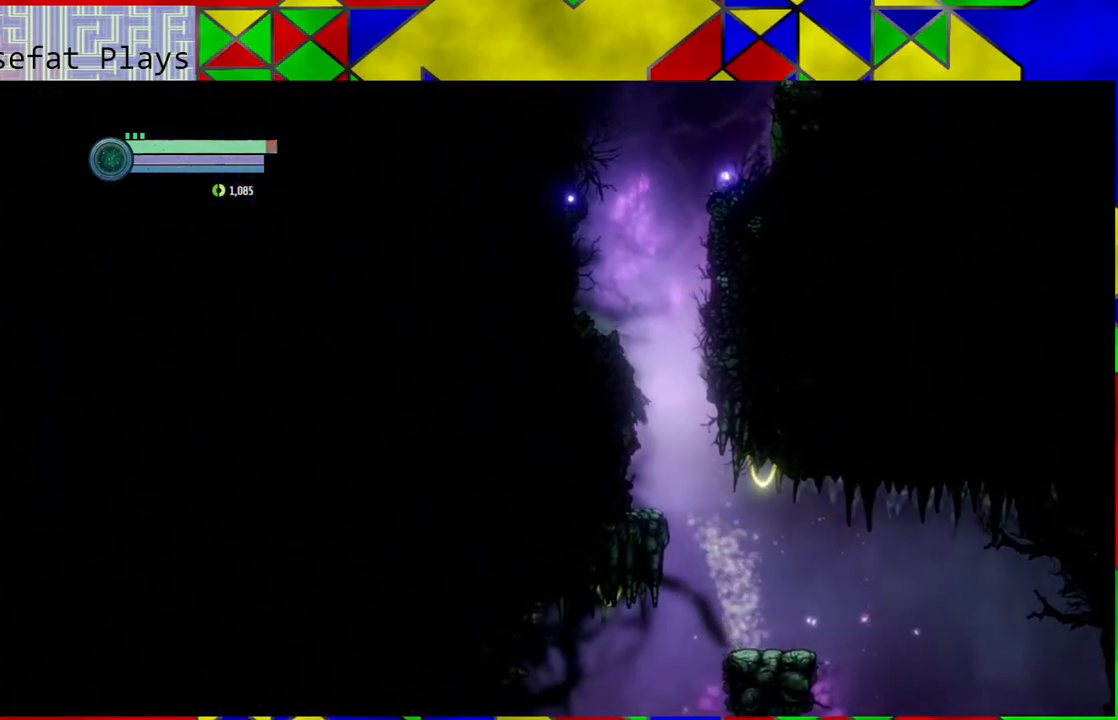
{"buttons": ["B"], "left_stick": "center", "right_stick": "center", "events": [[233, "B", "down"]]}
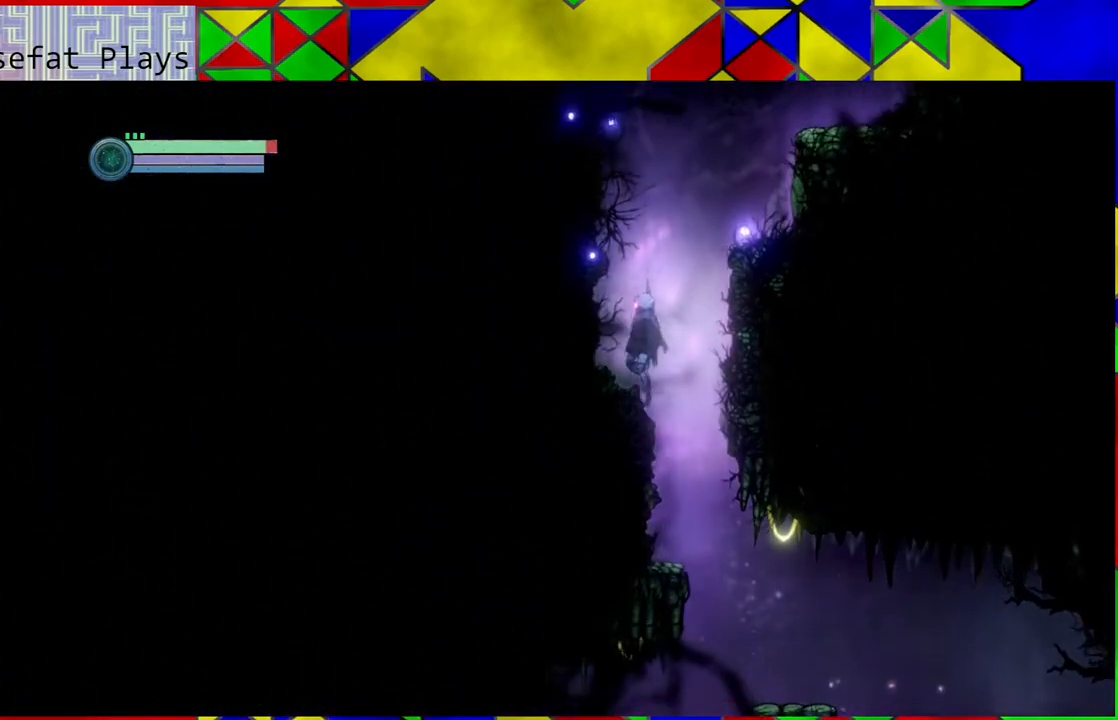
{"buttons": [], "left_stick": "center", "right_stick": "center", "events": [[33, "left_stick", "left"], [233, "B", "up"], [250, "left_stick", "center"]]}
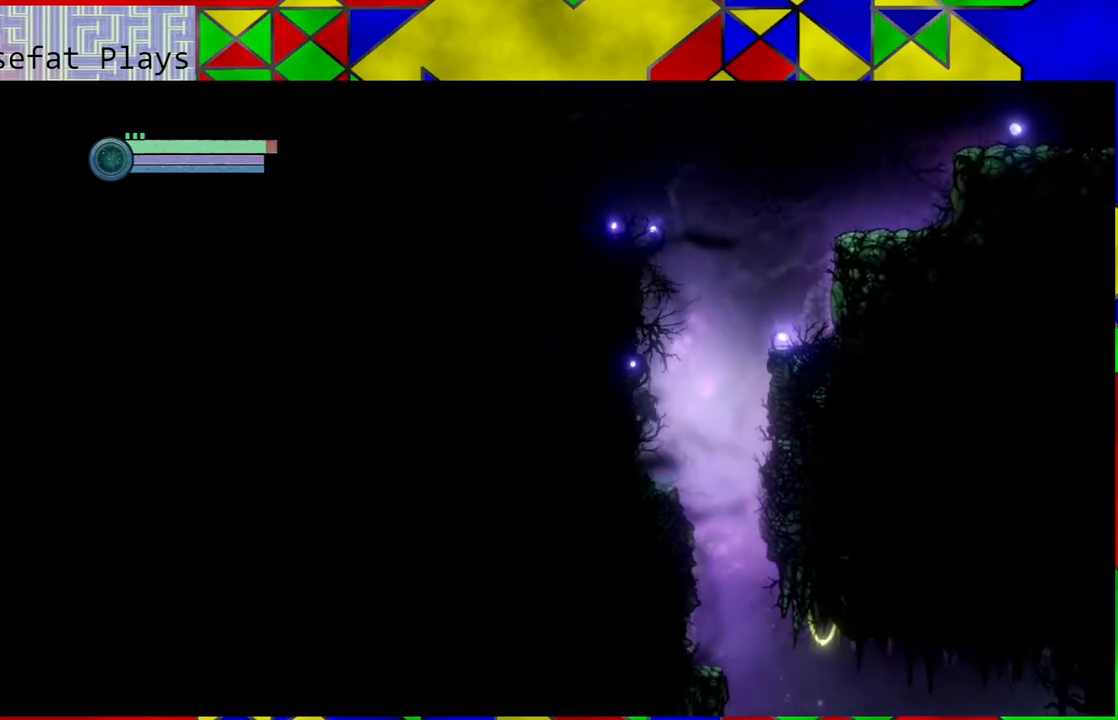
{"buttons": ["B"], "left_stick": "right", "right_stick": "center", "events": [[67, "left_stick", "right"], [183, "B", "down"]]}
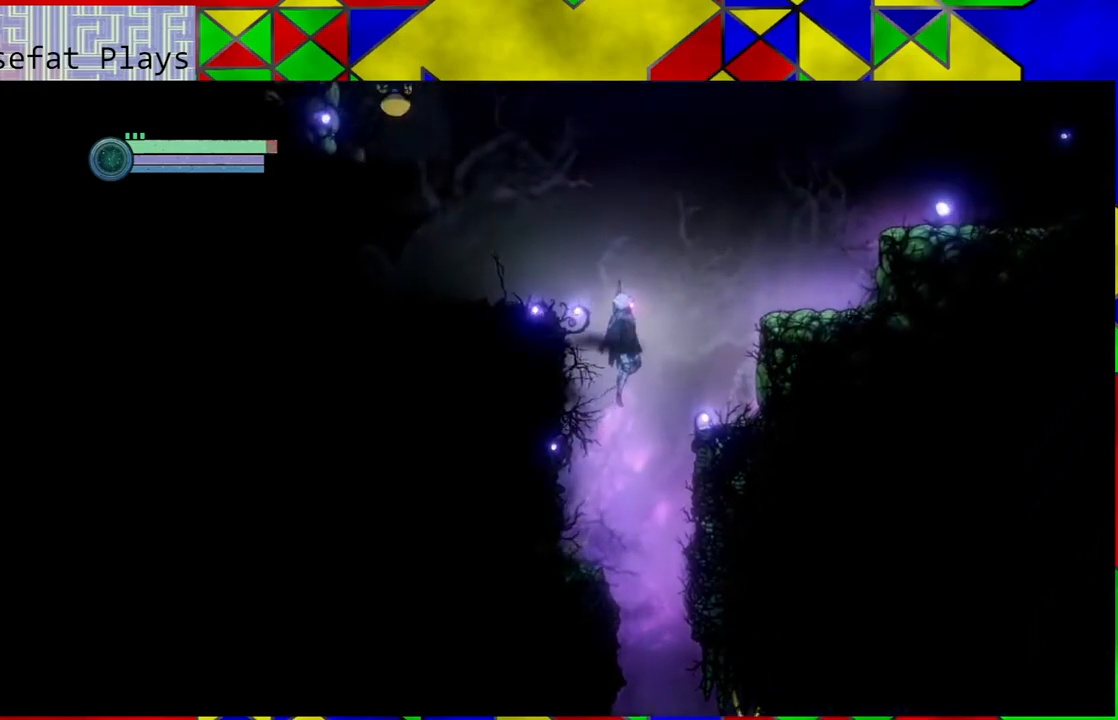
{"buttons": [], "left_stick": "right", "right_stick": "center", "events": [[283, "B", "up"]]}
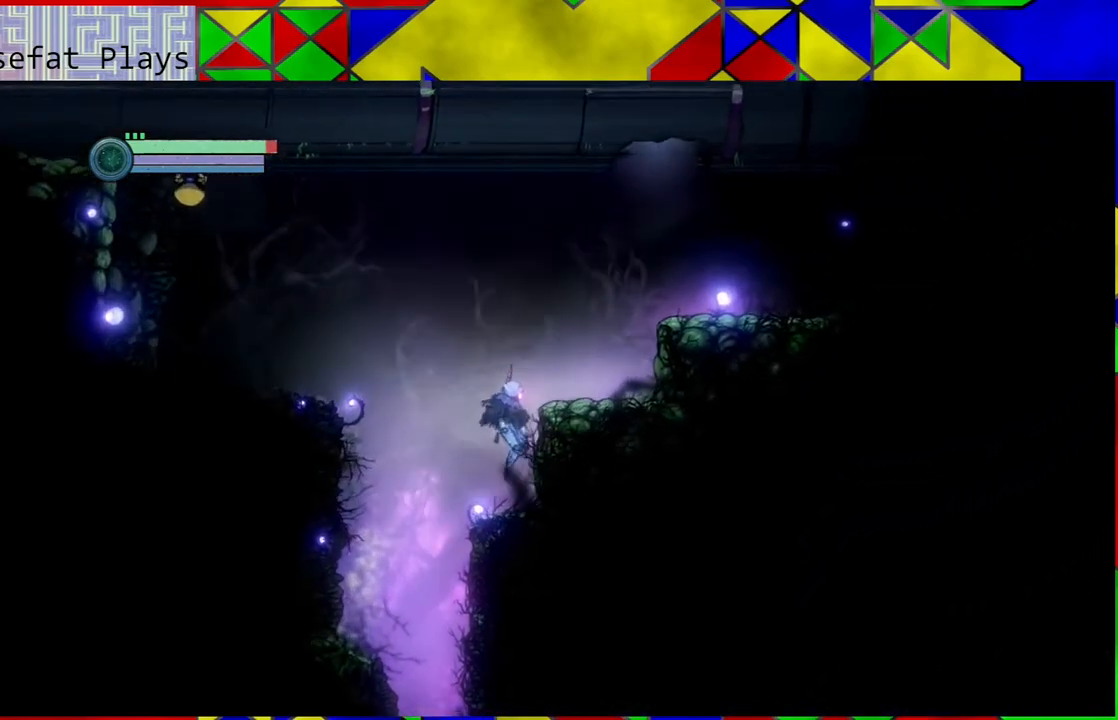
{"buttons": ["B"], "left_stick": "right", "right_stick": "center", "events": [[200, "B", "down"]]}
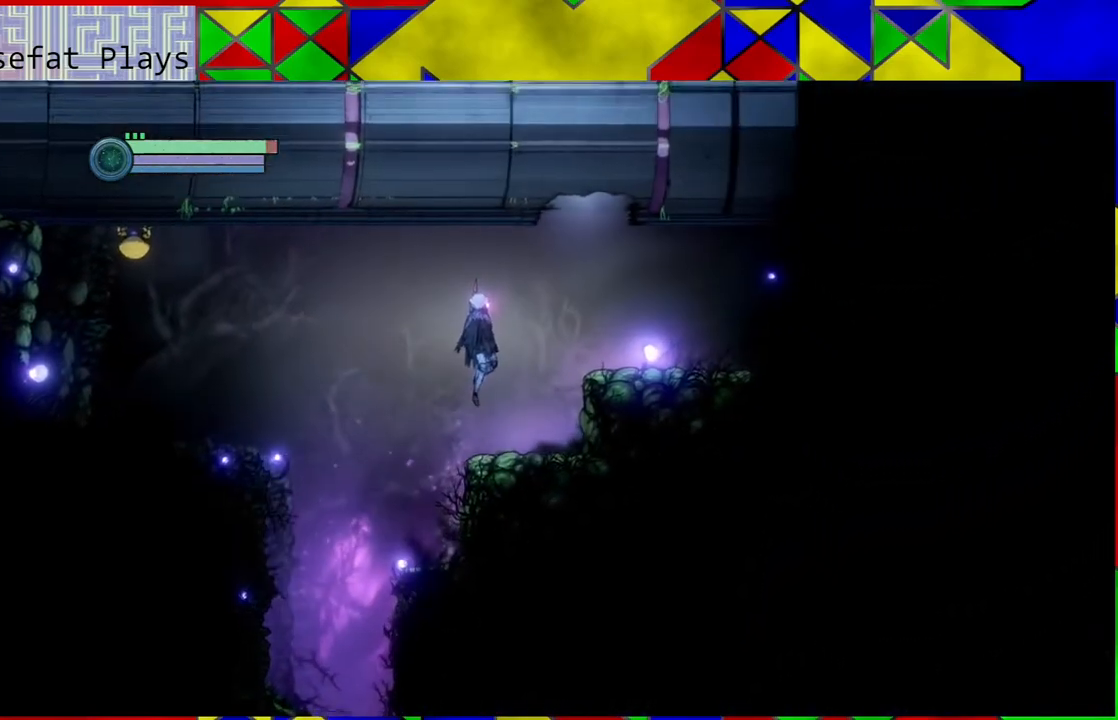
{"buttons": [], "left_stick": "right", "right_stick": "center", "events": [[133, "B", "up"]]}
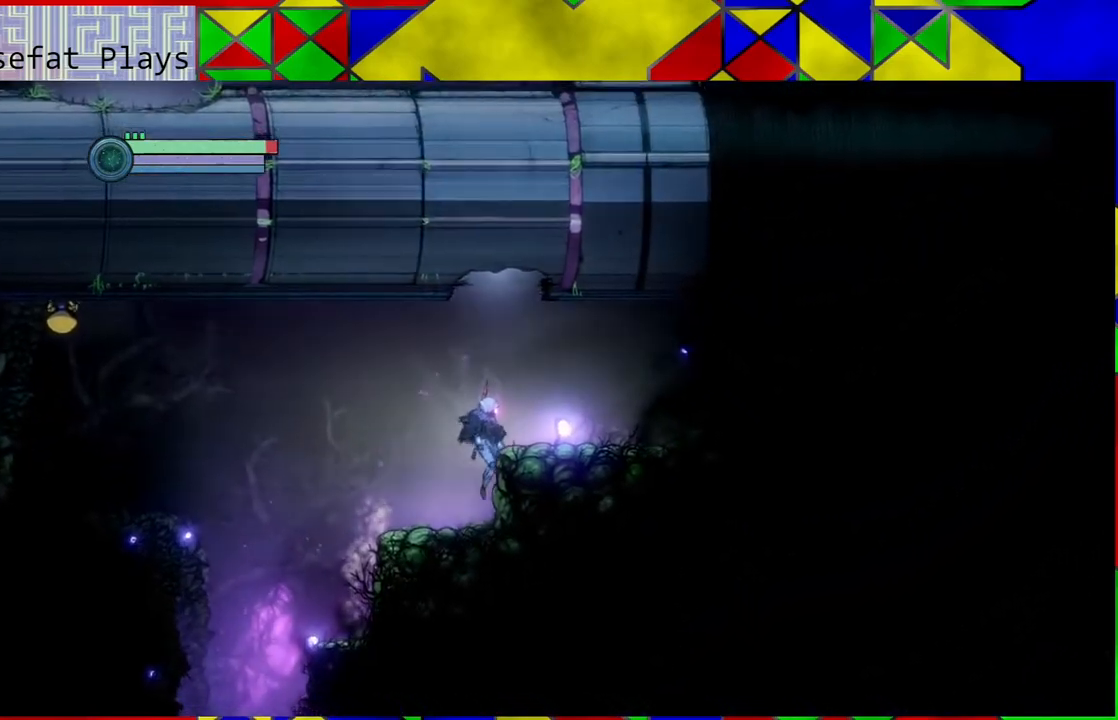
{"buttons": [], "left_stick": "right", "right_stick": "center", "events": [[150, "left_stick", "center"], [167, "B", "down"], [317, "B", "up"], [400, "left_stick", "right"]]}
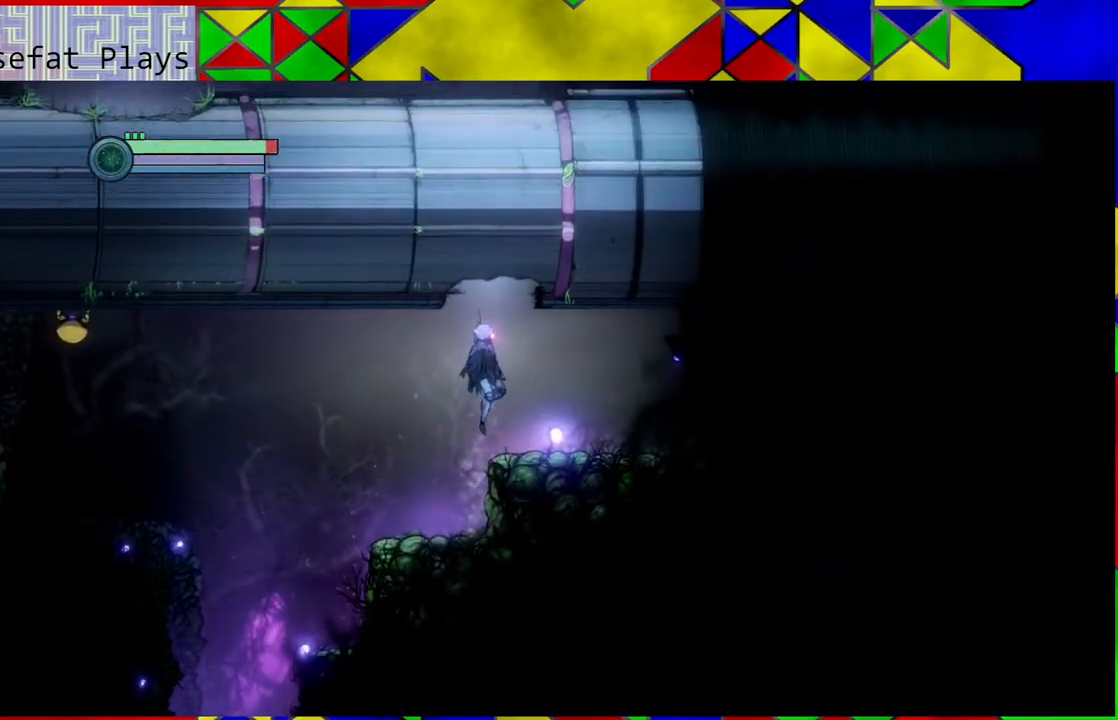
{"buttons": ["B"], "left_stick": "left", "right_stick": "center", "events": [[83, "left_stick", "center"], [283, "B", "down"], [317, "left_stick", "left"]]}
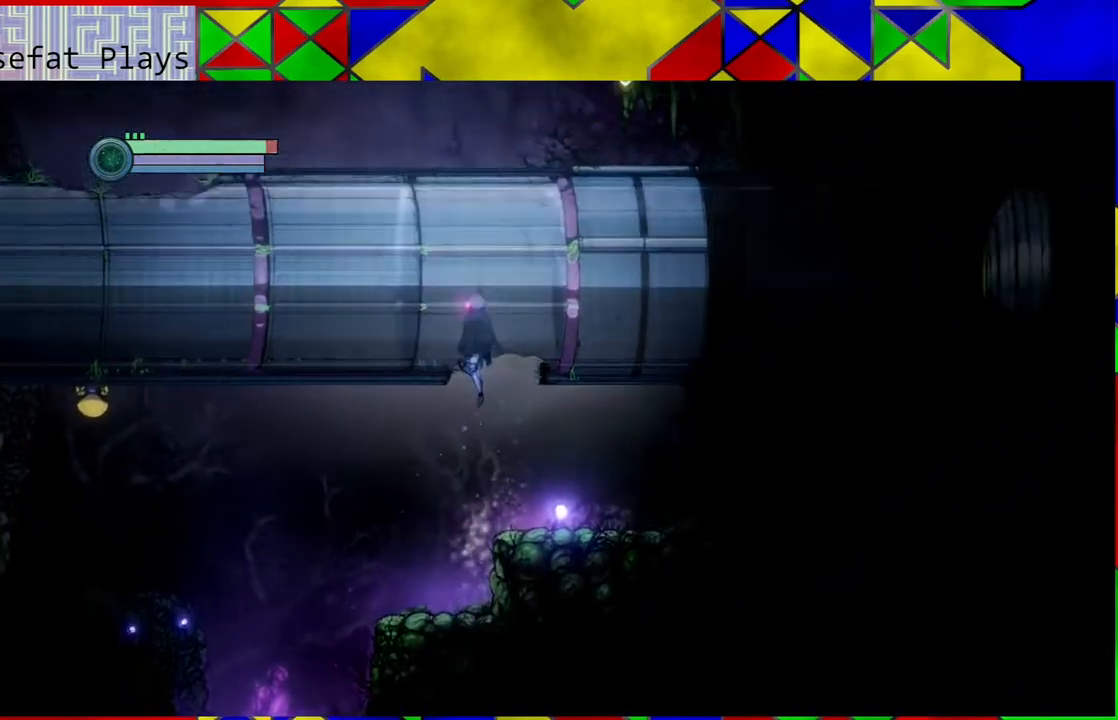
{"buttons": ["B"], "left_stick": "left", "right_stick": "center", "events": []}
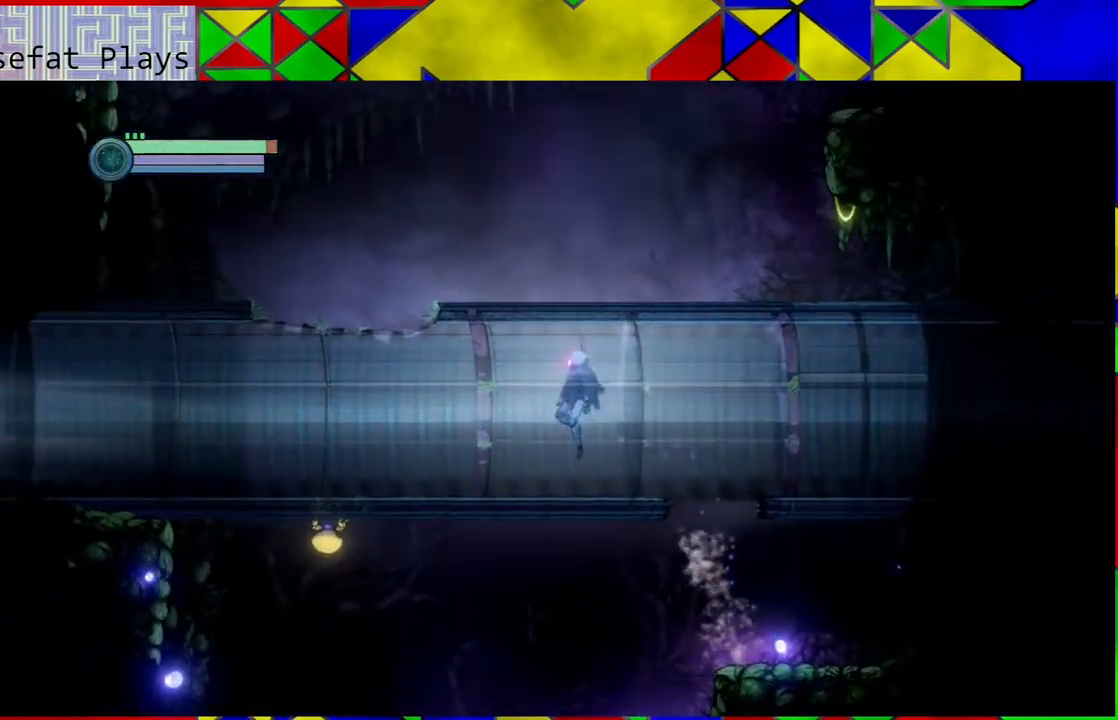
{"buttons": [], "left_stick": "left", "right_stick": "center", "events": [[50, "B", "up"]]}
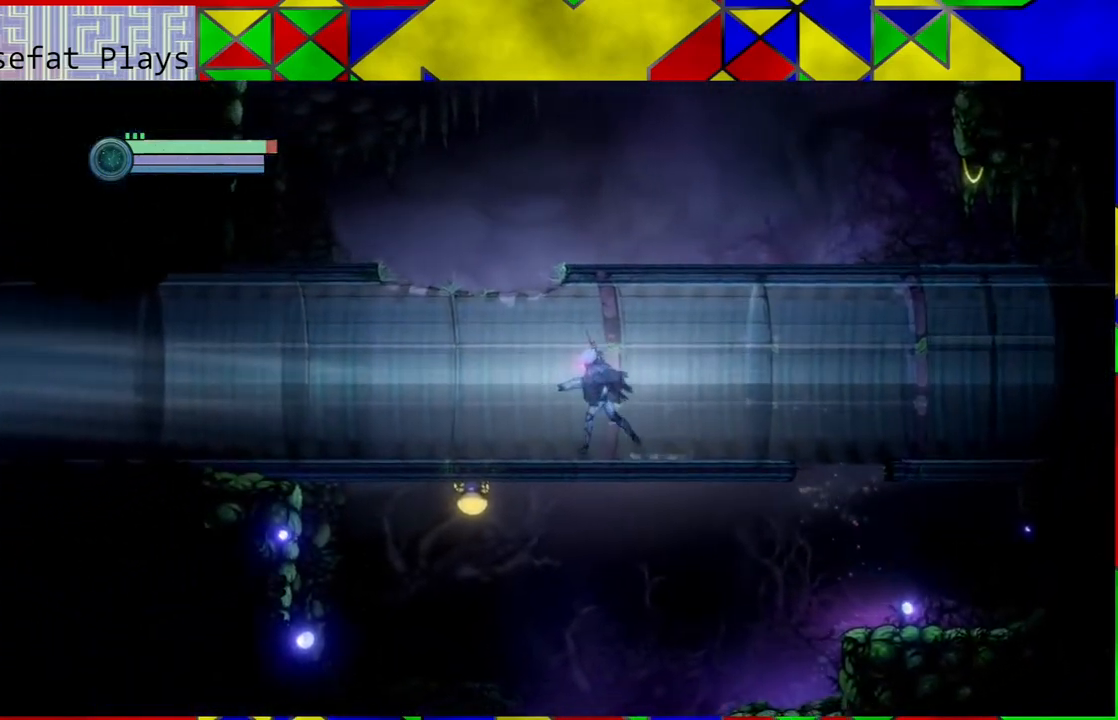
{"buttons": [], "left_stick": "left", "right_stick": "center", "events": []}
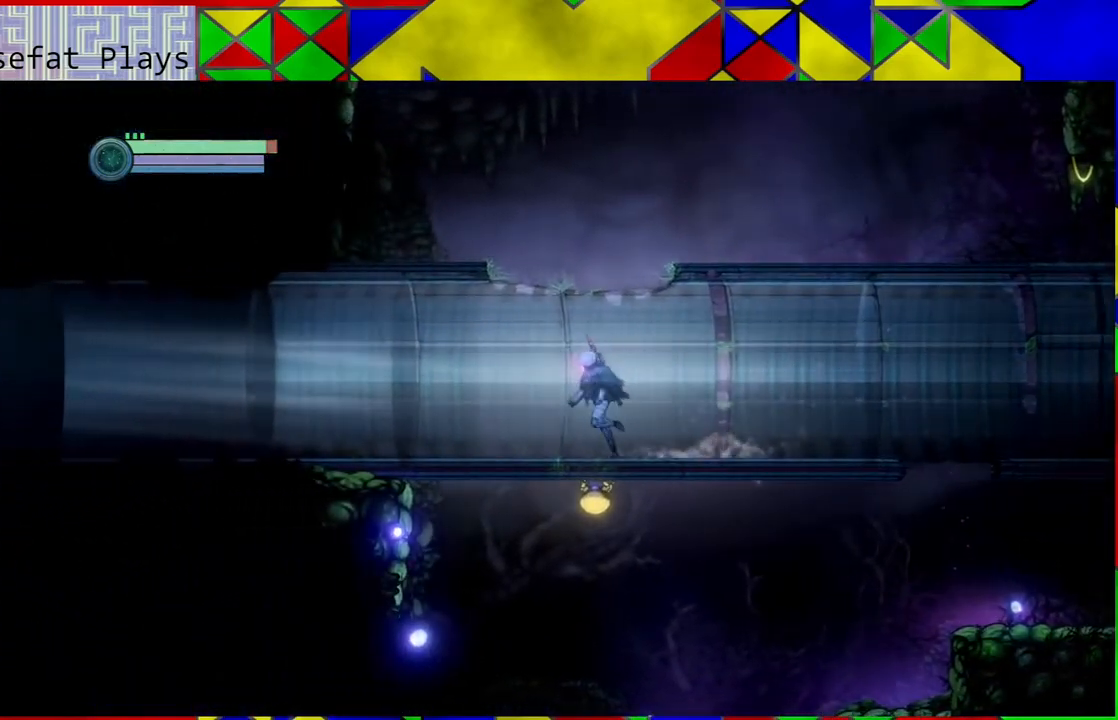
{"buttons": [], "left_stick": "left", "right_stick": "center", "events": []}
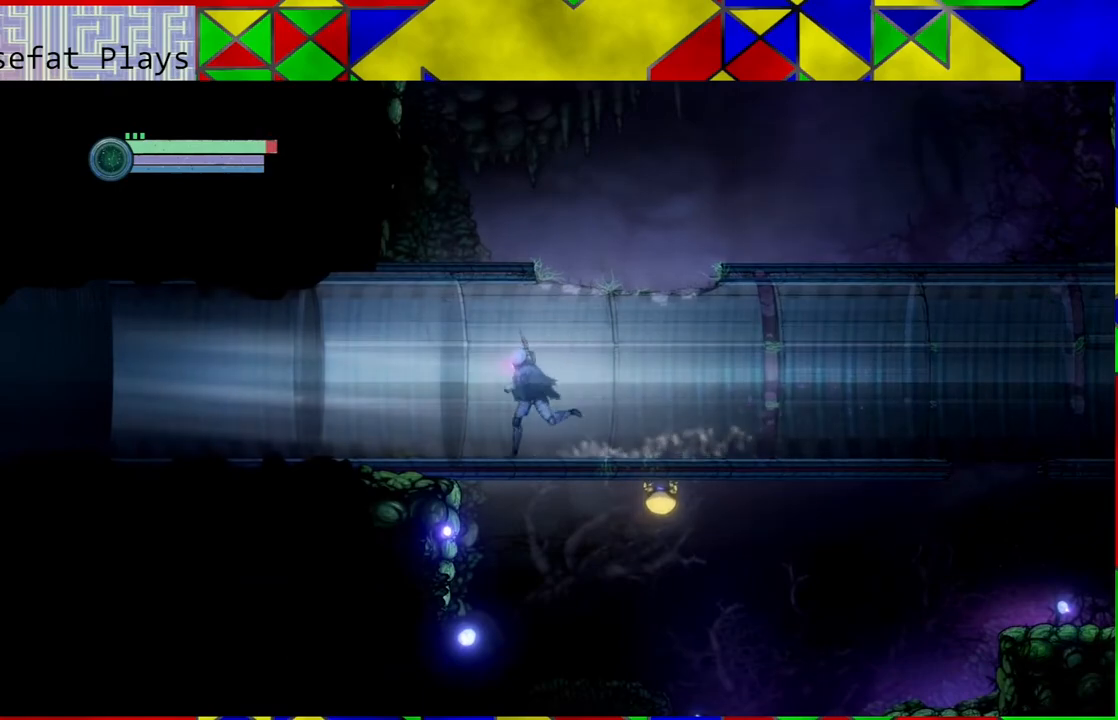
{"buttons": [], "left_stick": "left", "right_stick": "center", "events": []}
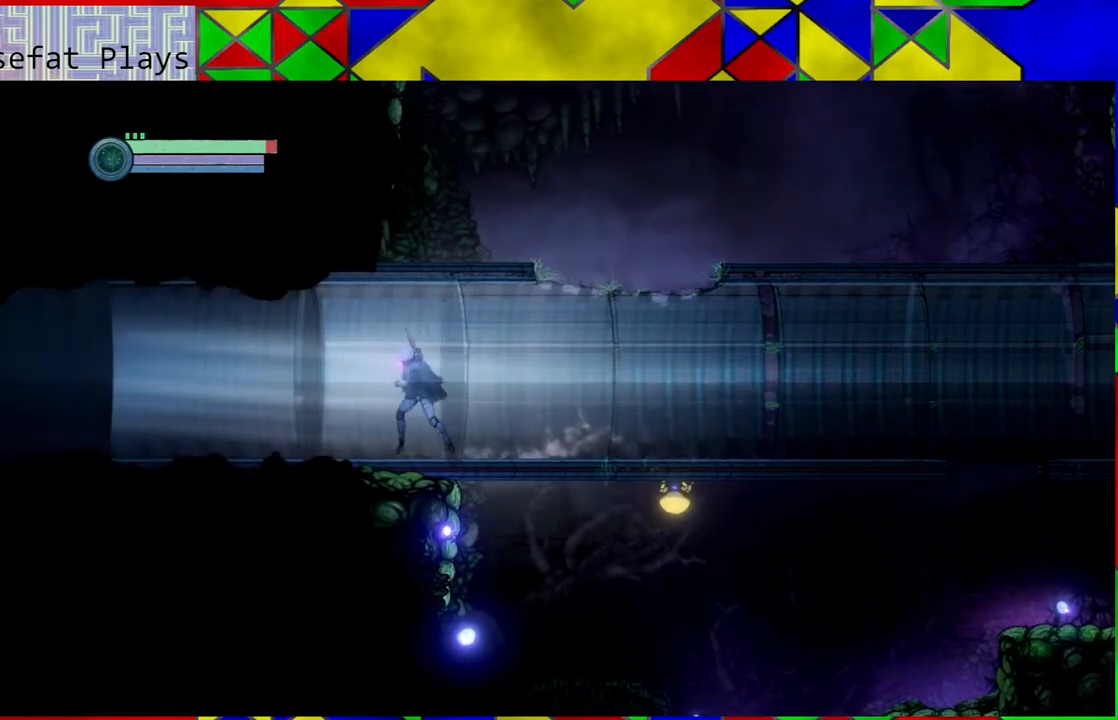
{"buttons": [], "left_stick": "left", "right_stick": "center", "events": []}
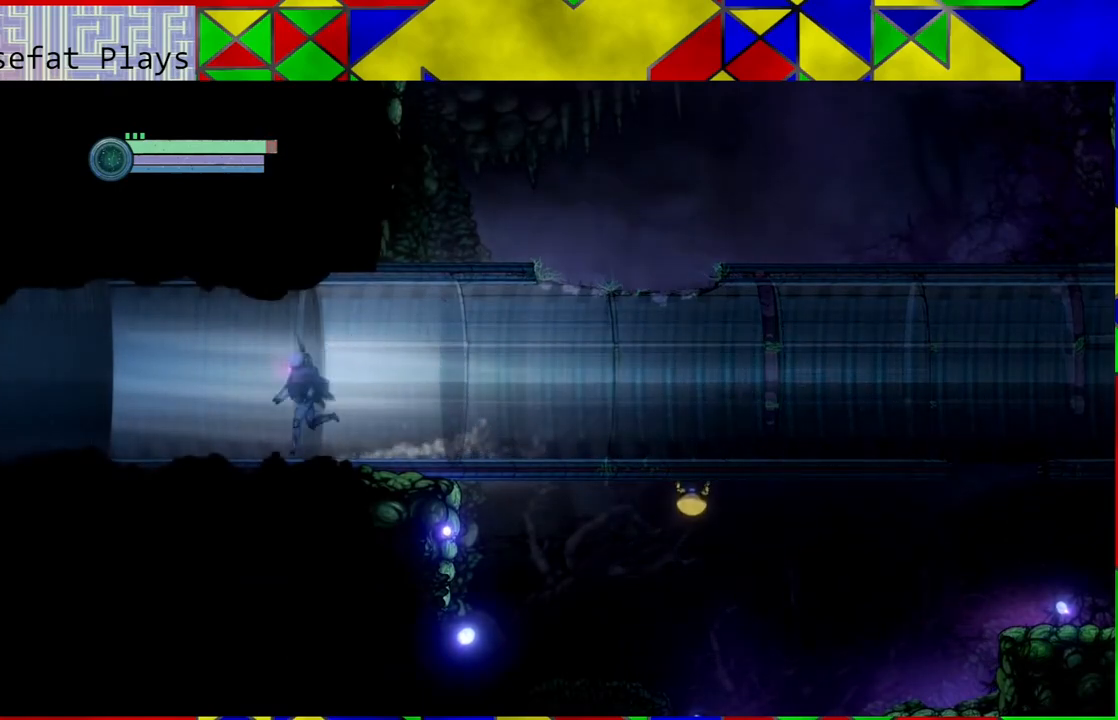
{"buttons": [], "left_stick": "left", "right_stick": "center", "events": []}